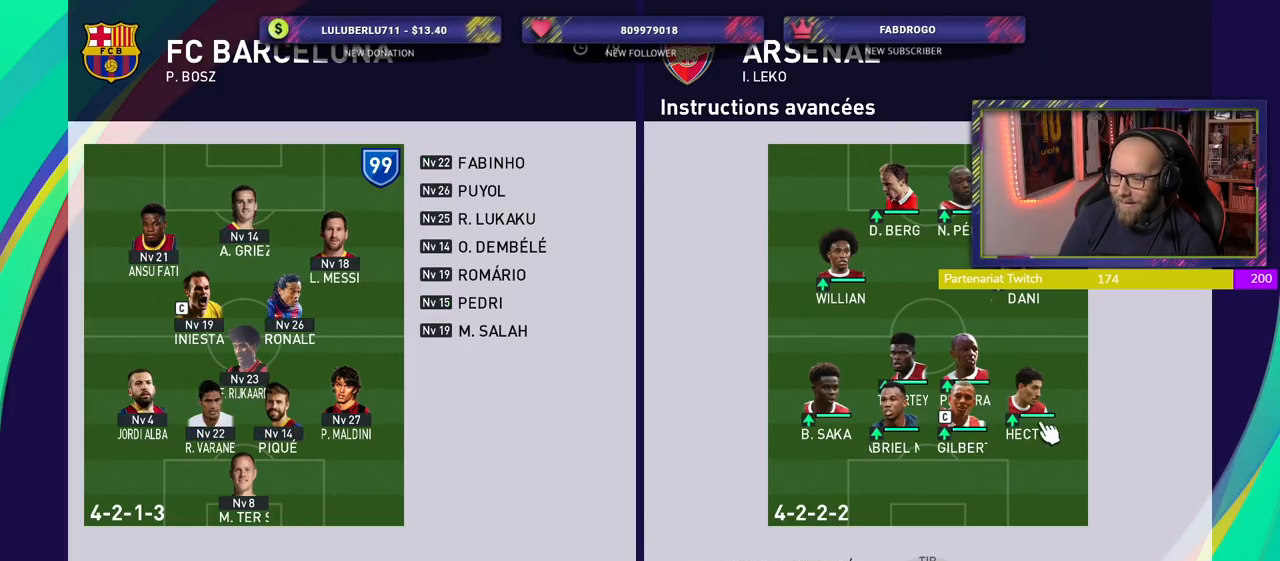
Gameplay with a controller (PlayStation layout); each line is a JSON object with the inputs held at the frame after it. "events" lists button and stick changes between this image and that frame as [ms after this image, input, new state], when the widget could be followed in between.
{"buttons": [], "left_stick": "center", "right_stick": "center", "events": [[160, "CROSS", "up"]]}
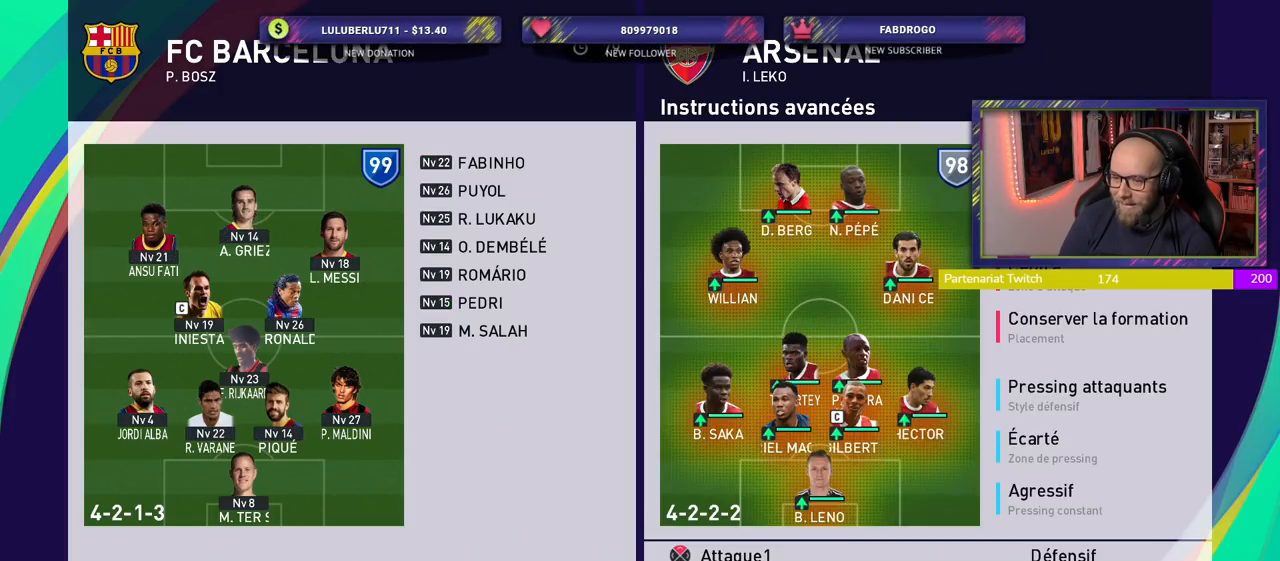
{"buttons": [], "left_stick": "center", "right_stick": "center", "events": []}
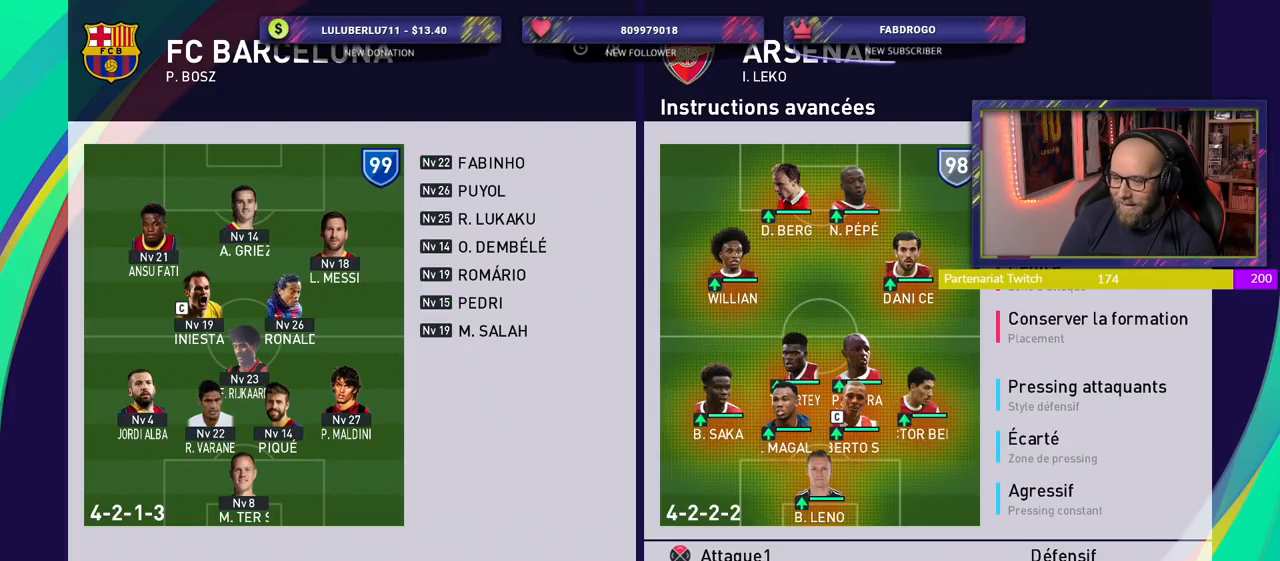
{"buttons": [], "left_stick": "center", "right_stick": "center", "events": []}
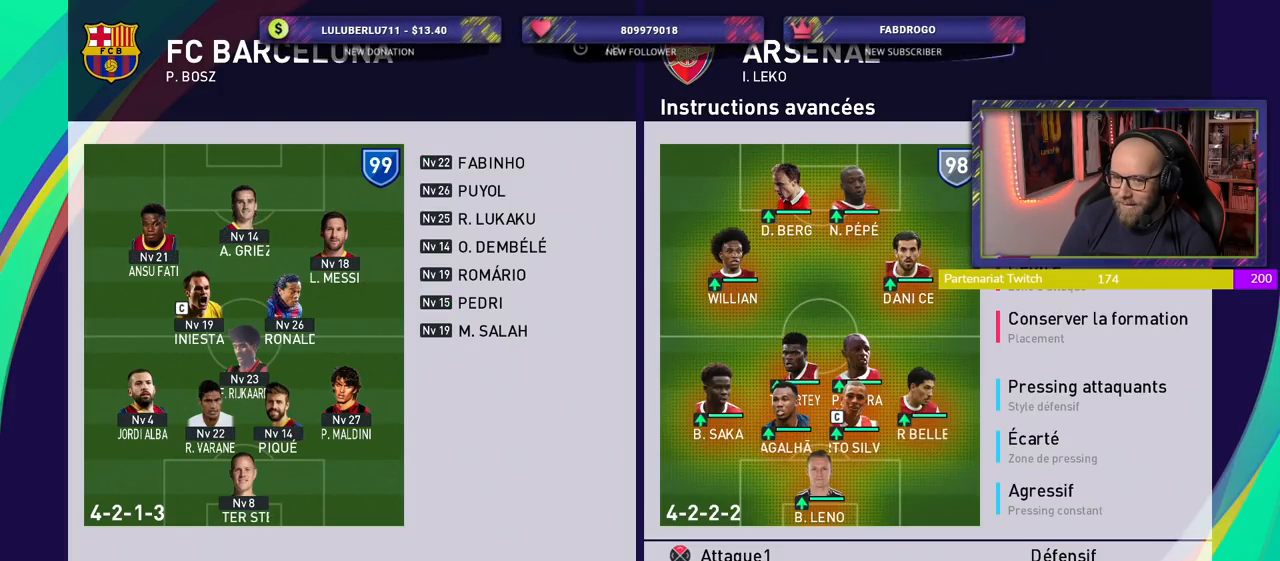
{"buttons": [], "left_stick": "center", "right_stick": "center", "events": []}
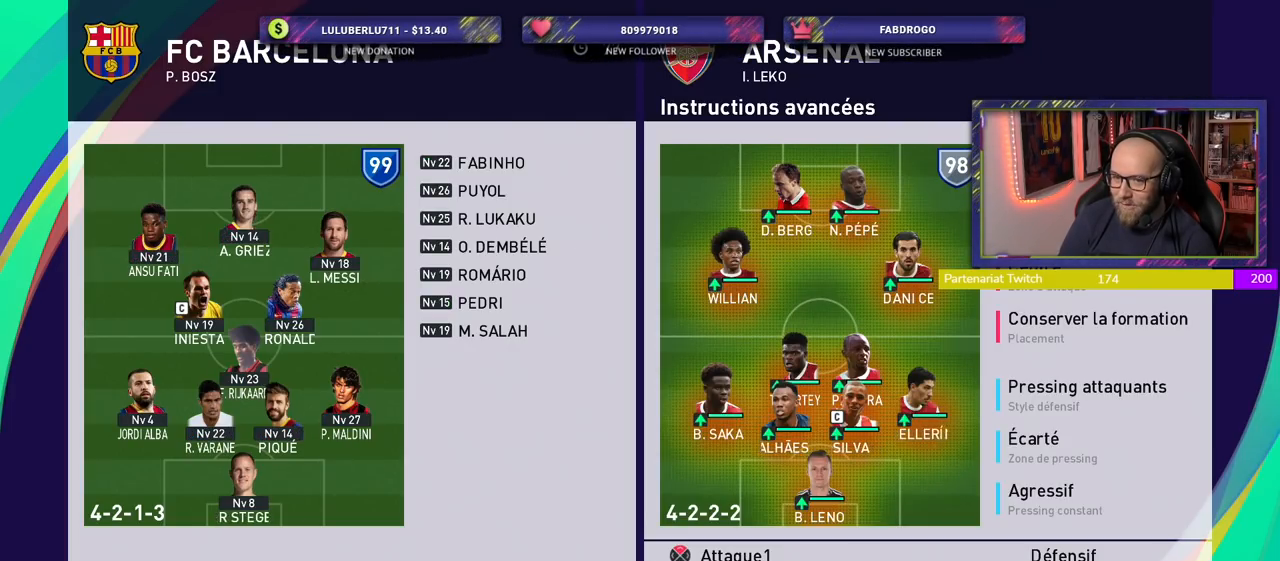
{"buttons": ["CROSS"], "left_stick": "center", "right_stick": "center", "events": [[460, "CROSS", "down"]]}
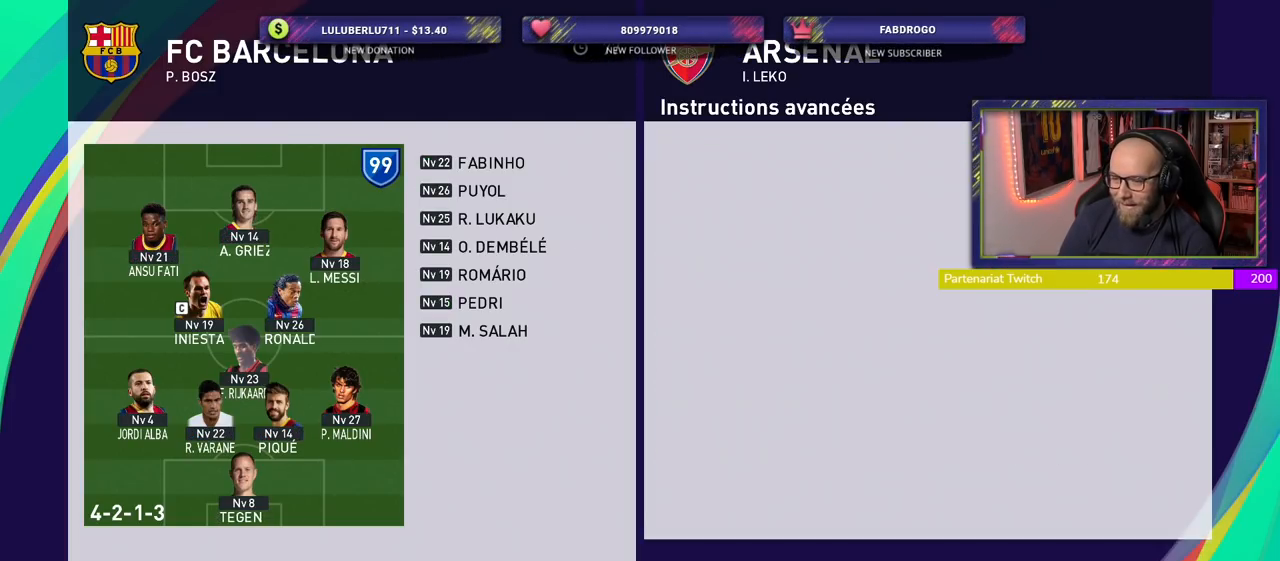
{"buttons": [], "left_stick": "center", "right_stick": "center", "events": [[80, "CROSS", "up"]]}
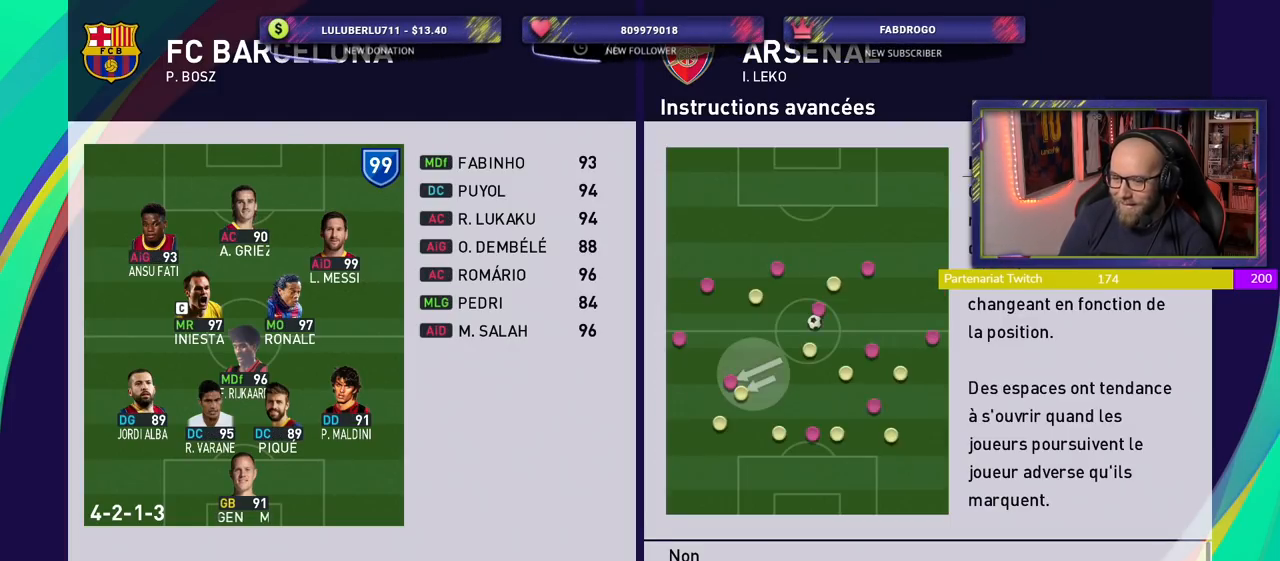
{"buttons": [], "left_stick": "center", "right_stick": "center", "events": []}
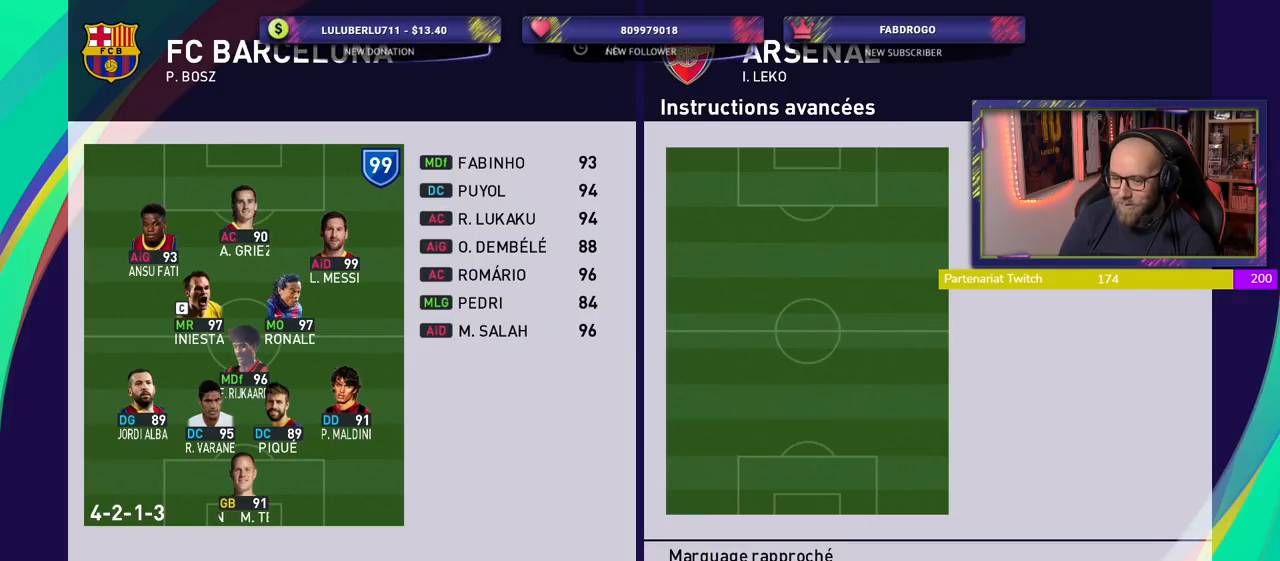
{"buttons": [], "left_stick": "center", "right_stick": "center", "events": []}
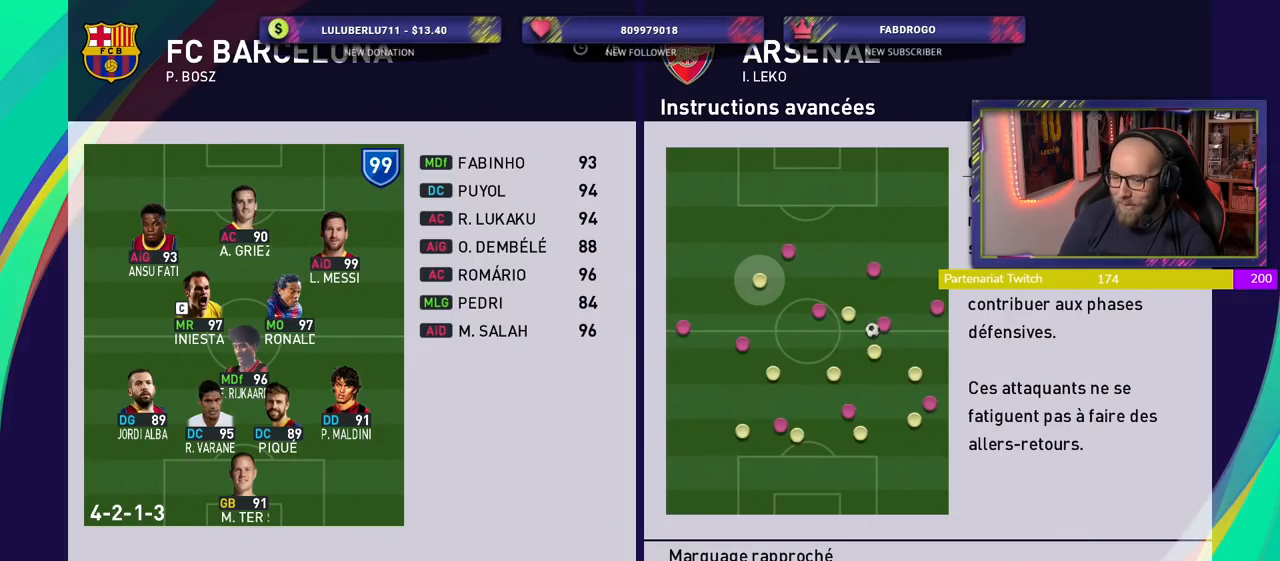
{"buttons": [], "left_stick": "center", "right_stick": "center", "events": [[220, "CROSS", "down"], [400, "CROSS", "up"]]}
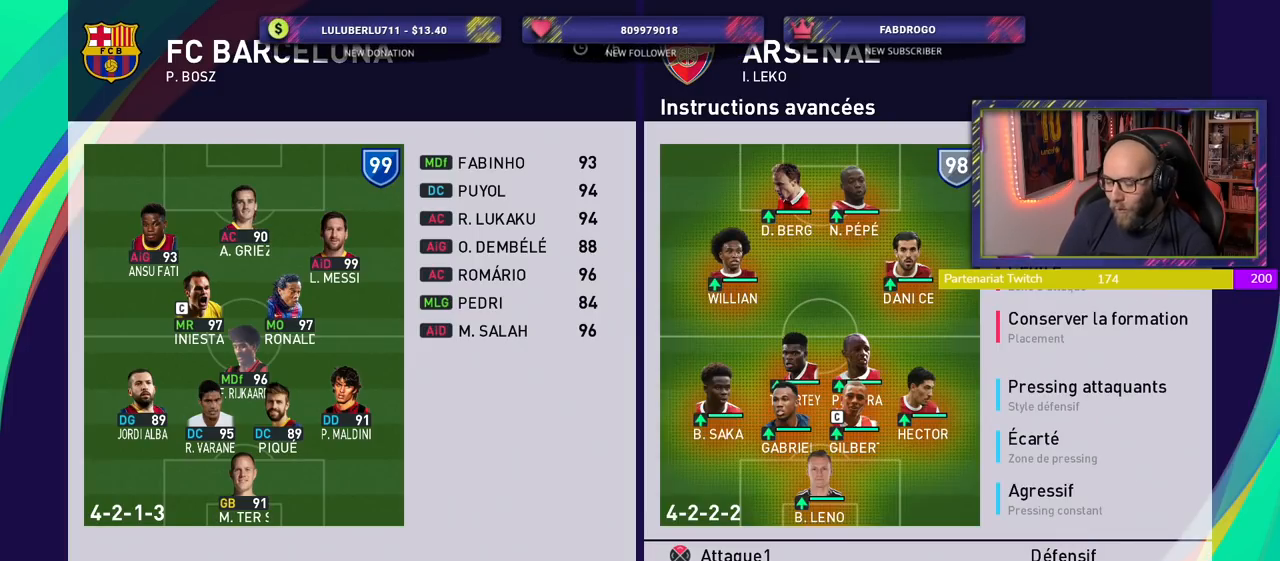
{"buttons": [], "left_stick": "center", "right_stick": "center", "events": []}
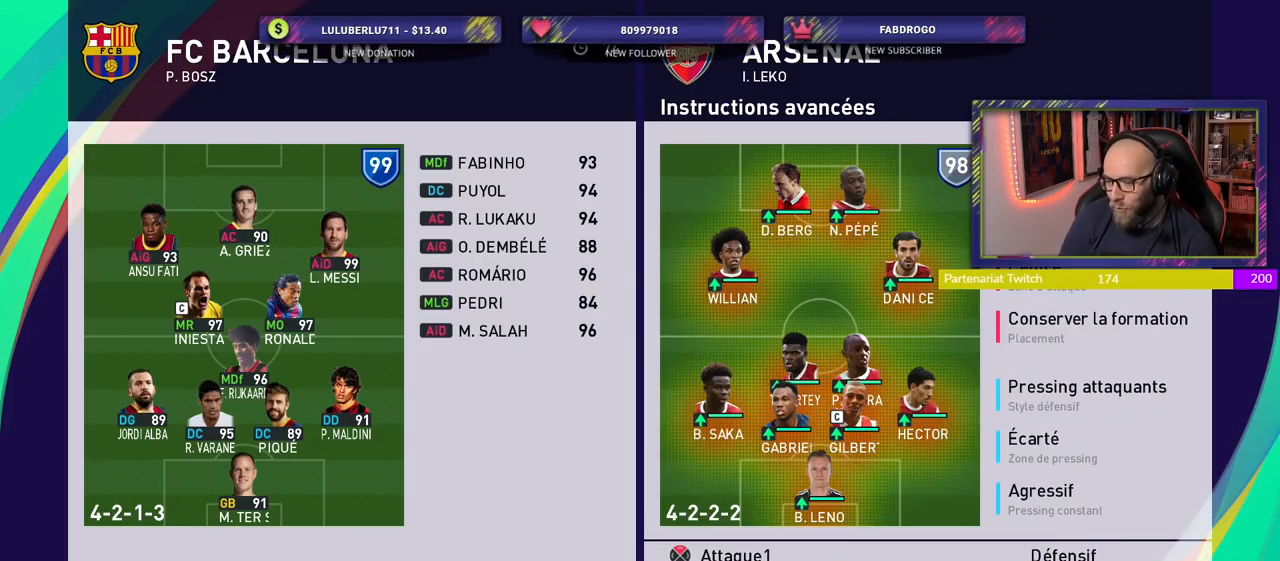
{"buttons": [], "left_stick": "center", "right_stick": "center", "events": [[180, "CIRCLE", "down"], [360, "CIRCLE", "up"]]}
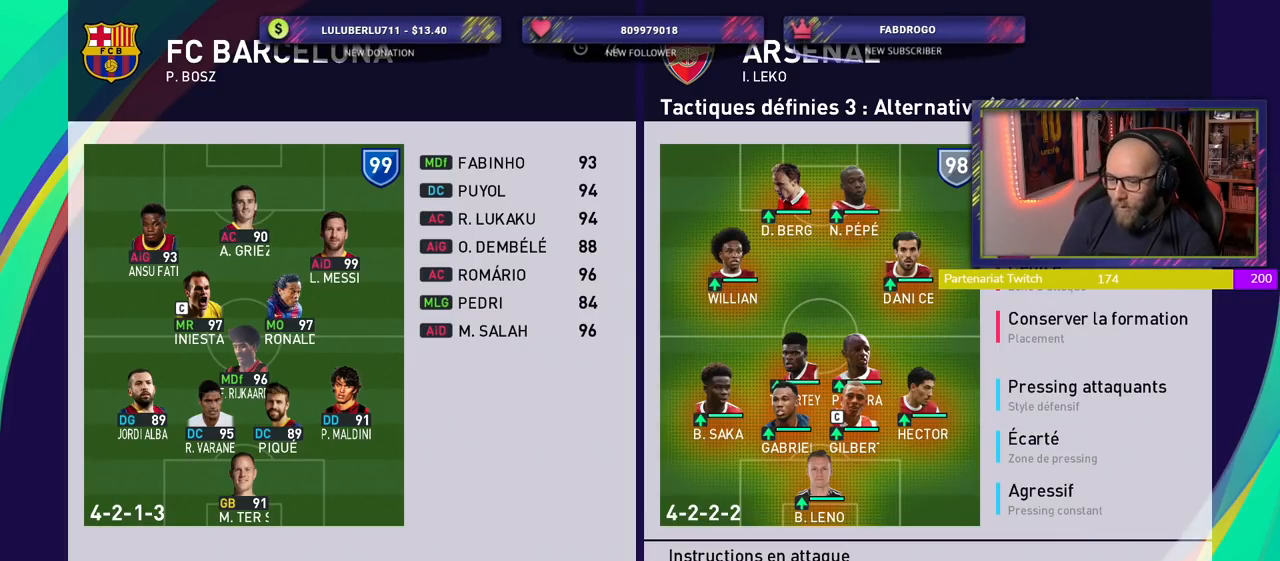
{"buttons": [], "left_stick": "center", "right_stick": "center", "events": []}
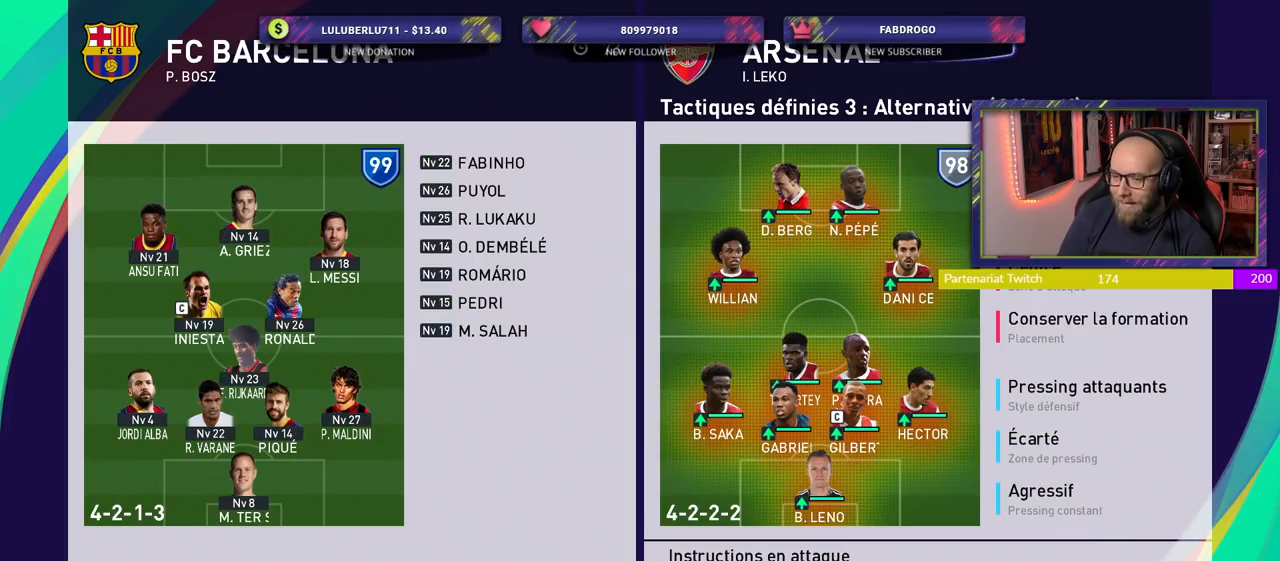
{"buttons": [], "left_stick": "center", "right_stick": "center", "events": [[260, "R1", "down"], [320, "R1", "up"]]}
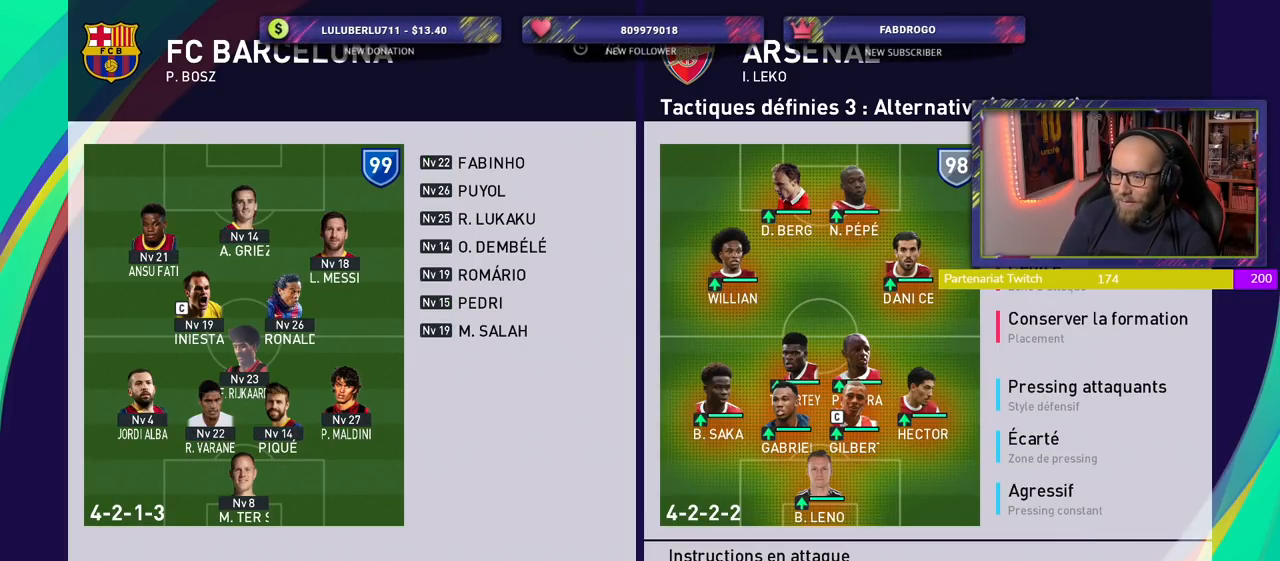
{"buttons": [], "left_stick": "center", "right_stick": "center", "events": [[80, "CIRCLE", "down"], [200, "CIRCLE", "up"]]}
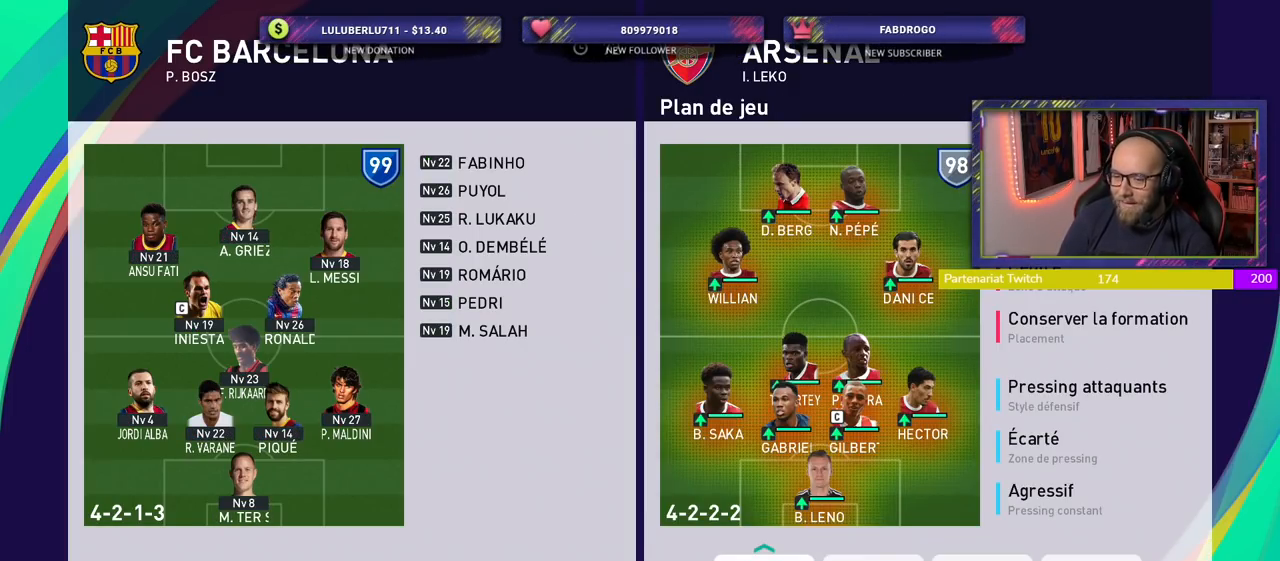
{"buttons": [], "left_stick": "center", "right_stick": "center", "events": []}
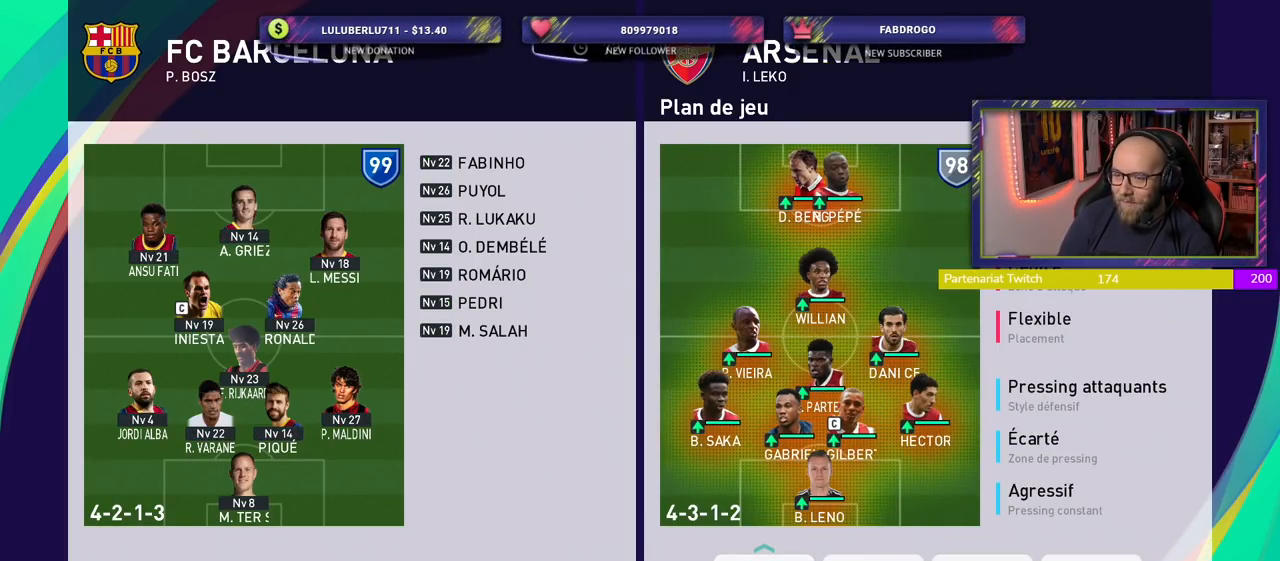
{"buttons": [], "left_stick": "center", "right_stick": "center", "events": []}
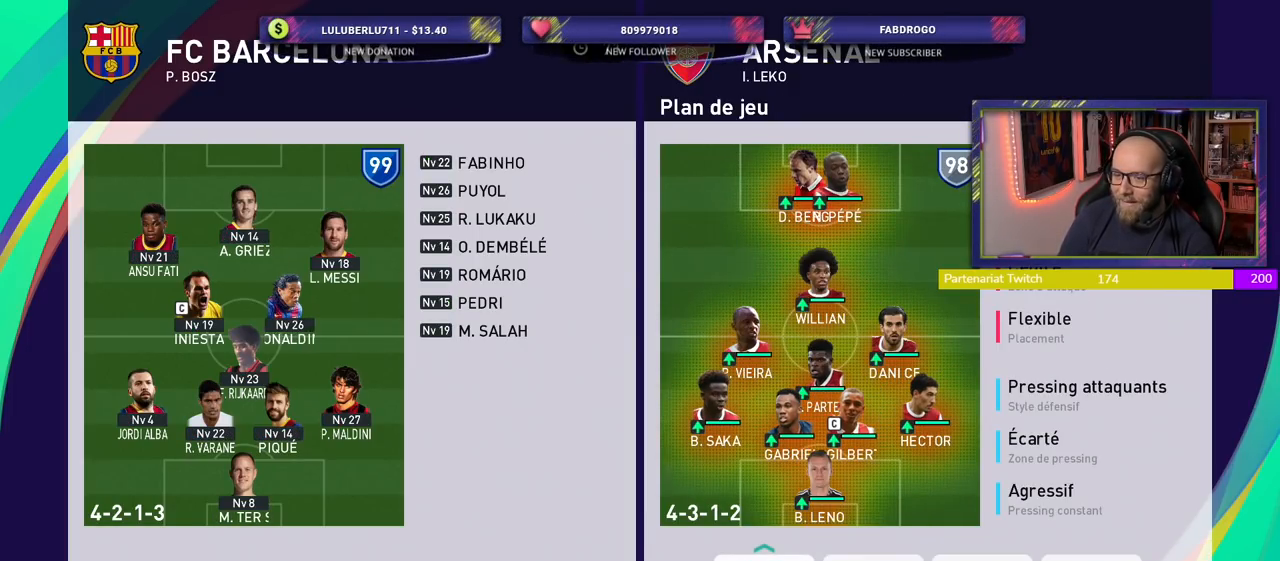
{"buttons": [], "left_stick": "center", "right_stick": "center", "events": [[240, "CROSS", "down"], [320, "CROSS", "up"]]}
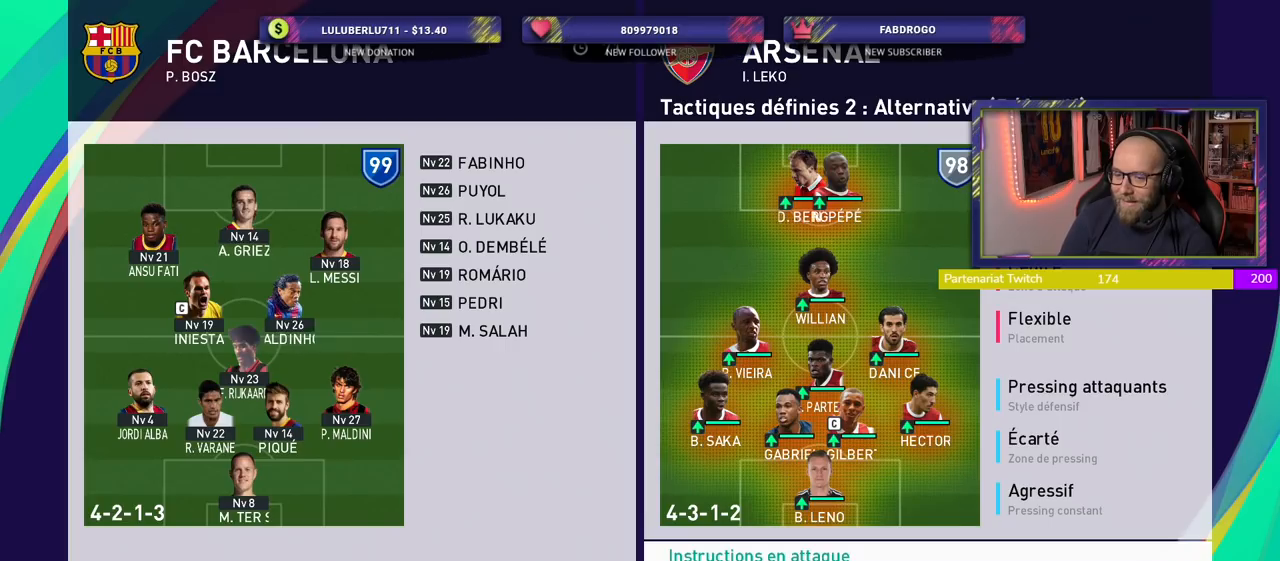
{"buttons": [], "left_stick": "center", "right_stick": "center", "events": []}